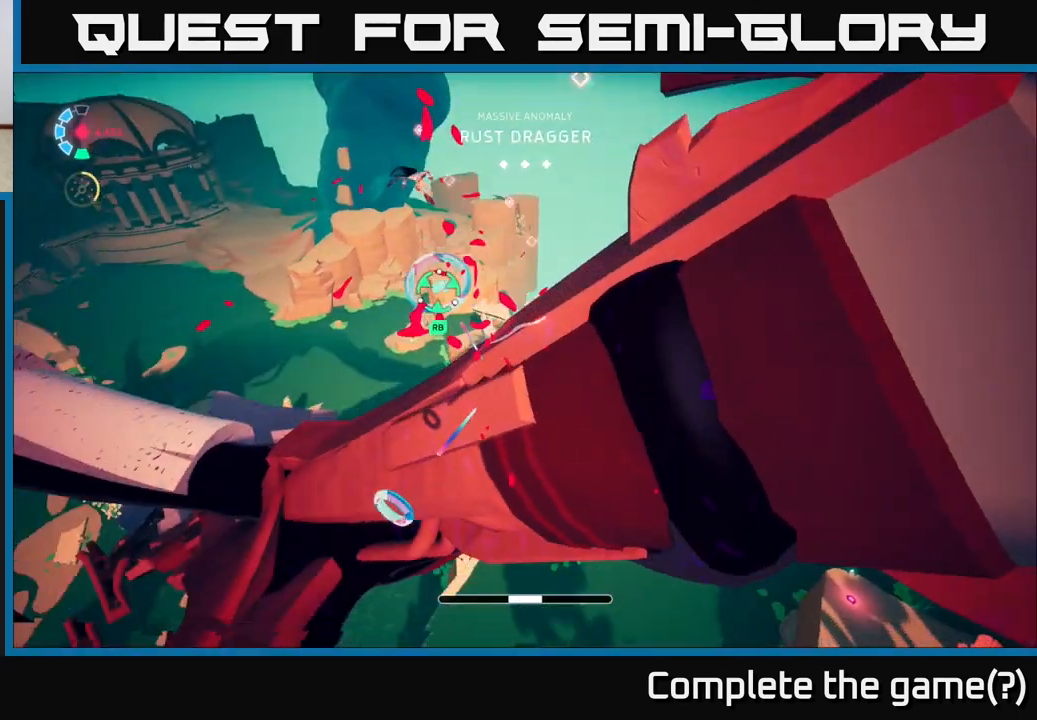
Gameplay with a controller (Xbox layout); each line is a JSON object with the inputs held at the frame after it. "events" lists button and stick changes between this image and that frame as [ms after this image, input, new state], when the widget could be followed in between.
{"buttons": ["X", "L2"], "left_stick": "up", "right_stick": "center", "events": [[150, "right_stick", "up-left"], [183, "L2", "down"], [250, "right_stick", "center"], [267, "R2", "down"], [400, "R2", "up"], [433, "X", "down"]]}
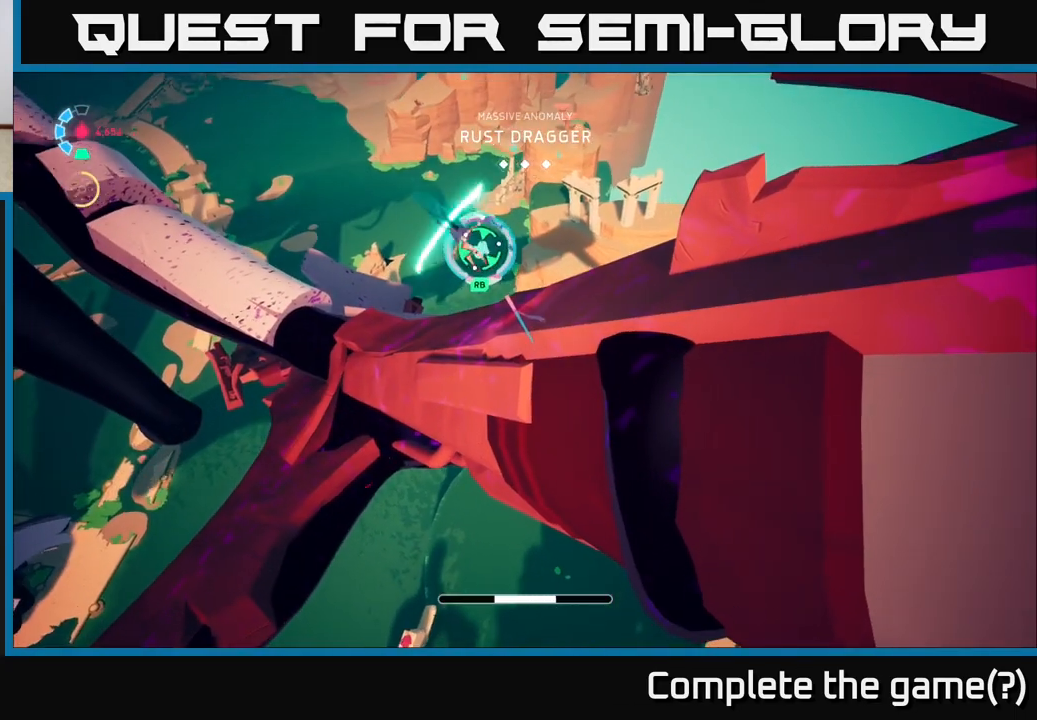
{"buttons": [], "left_stick": "up", "right_stick": "center", "events": [[67, "X", "up"], [300, "L2", "up"]]}
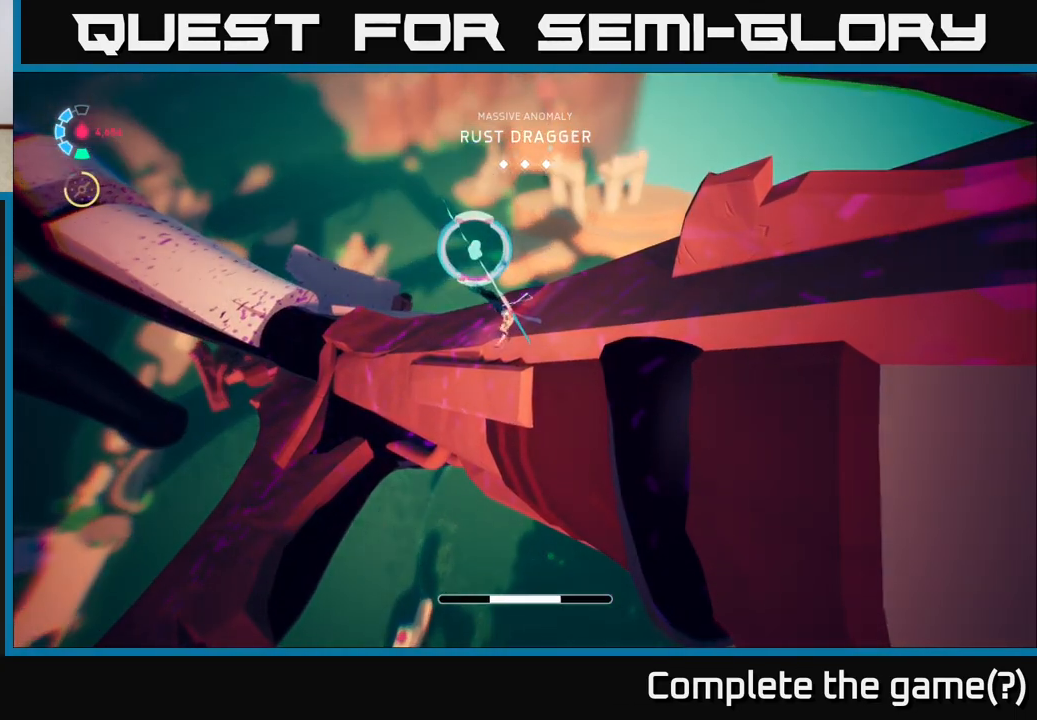
{"buttons": [], "left_stick": "center", "right_stick": "center", "events": [[50, "left_stick", "center"]]}
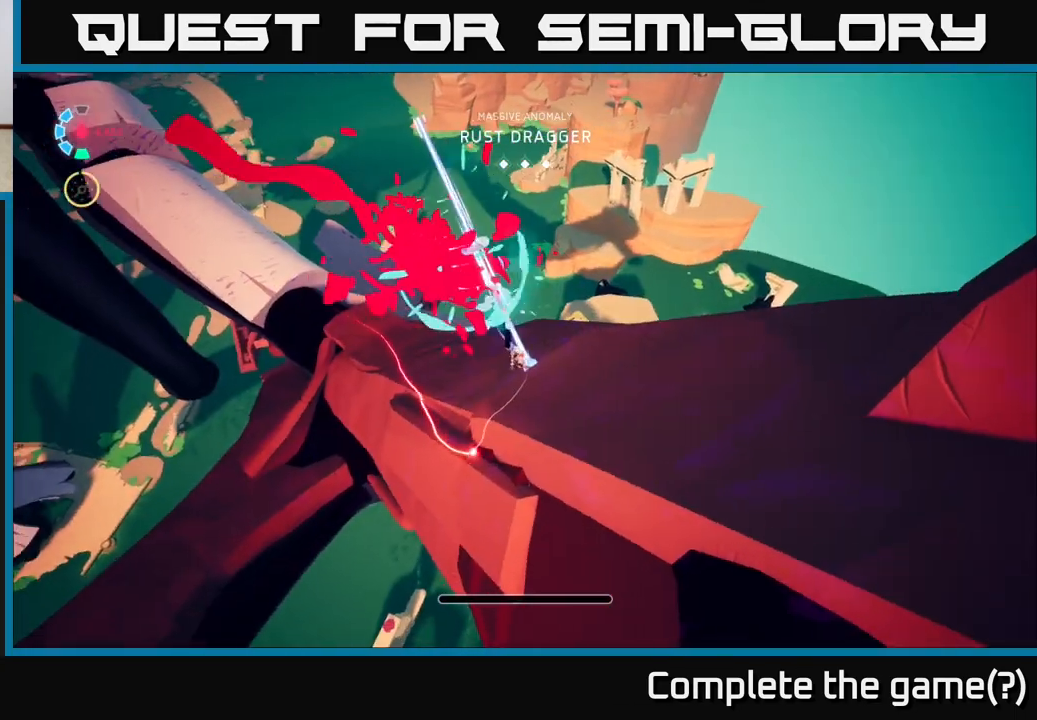
{"buttons": ["L2", "R2"], "left_stick": "up", "right_stick": "center", "events": [[333, "right_stick", "left"], [400, "left_stick", "up"], [433, "L2", "down"], [467, "right_stick", "center"], [483, "R2", "down"]]}
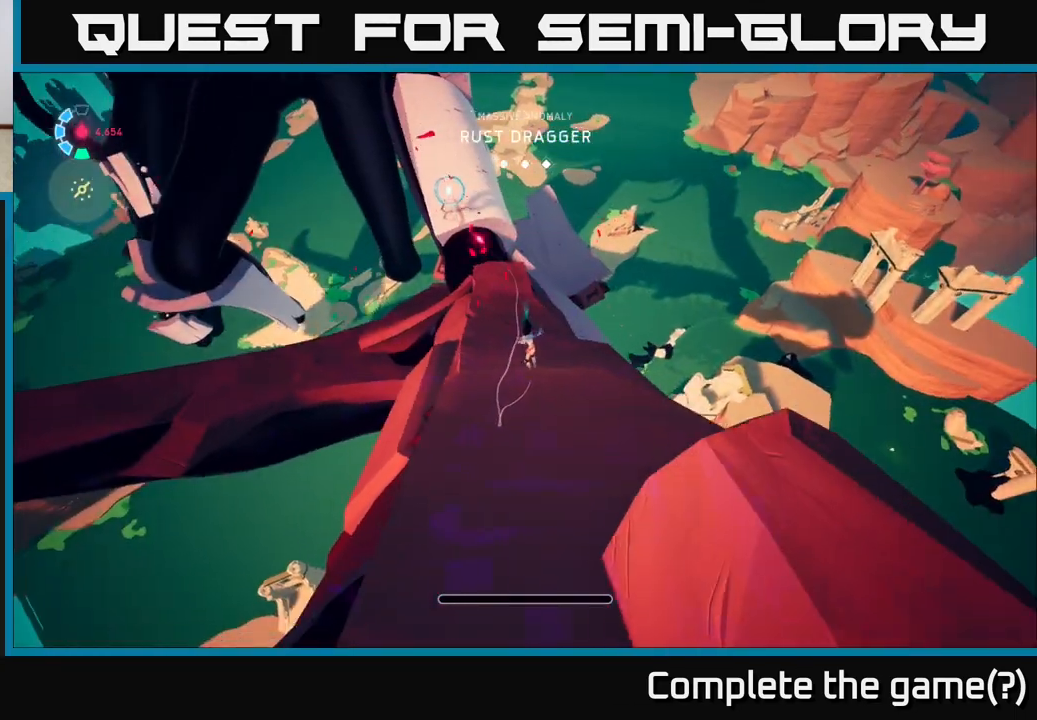
{"buttons": ["L2", "R2"], "left_stick": "up", "right_stick": "center", "events": [[267, "R2", "up"], [417, "right_stick", "up-left"], [467, "R2", "down"], [500, "right_stick", "center"]]}
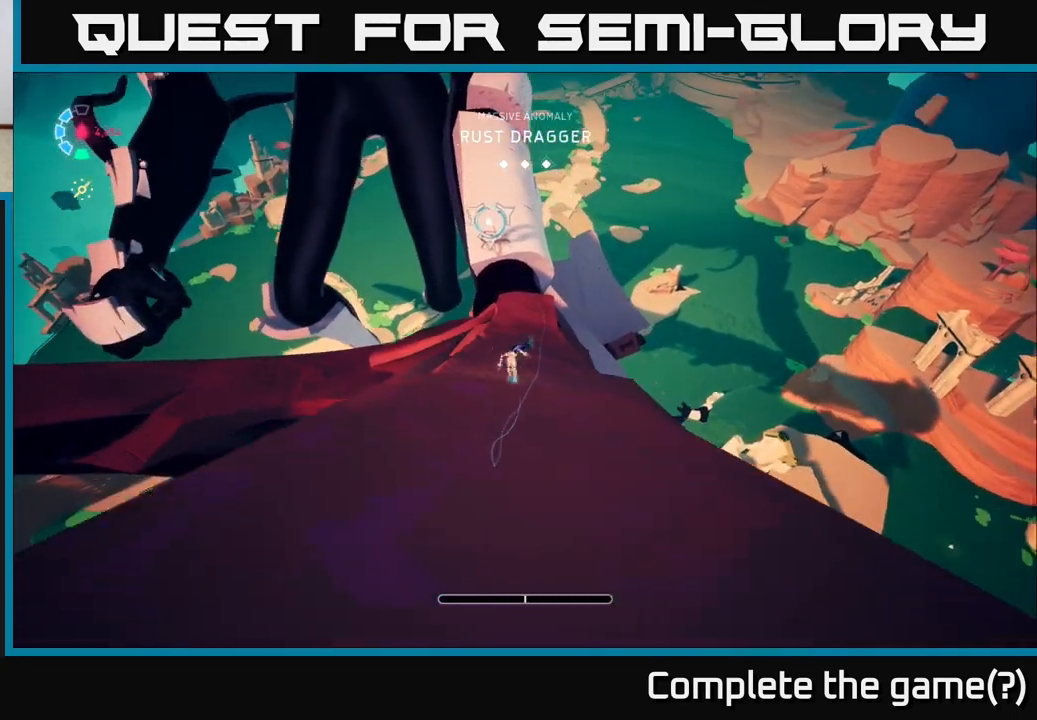
{"buttons": ["A", "L2", "R2"], "left_stick": "up-right", "right_stick": "center", "events": [[433, "left_stick", "up-right"], [450, "A", "down"]]}
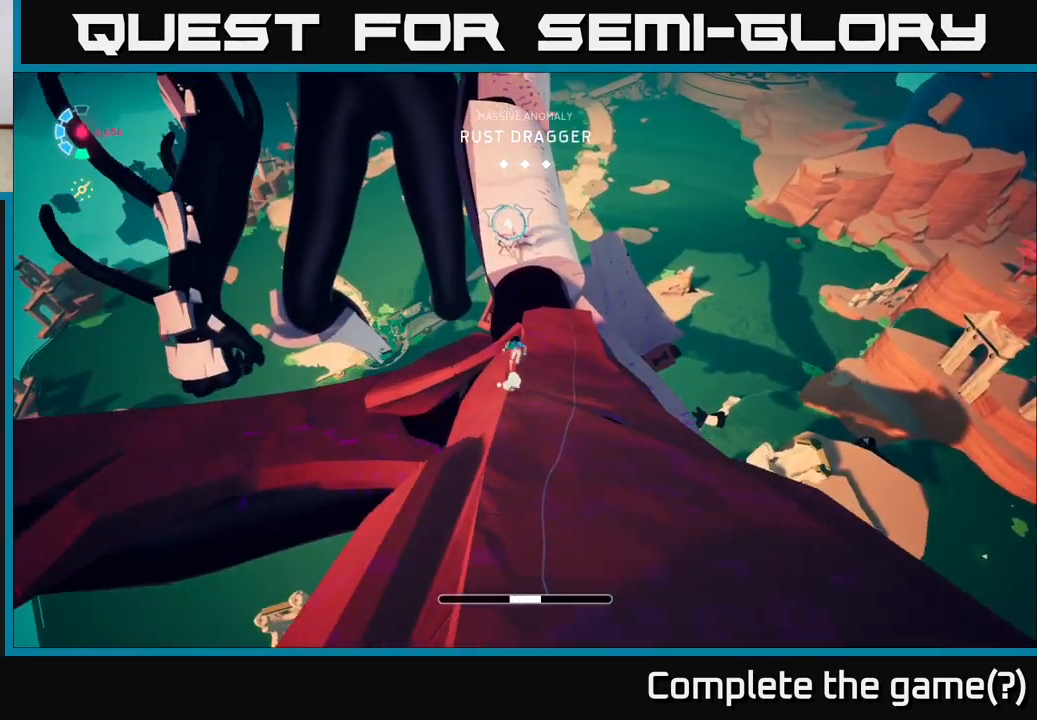
{"buttons": ["L2", "R2"], "left_stick": "up", "right_stick": "center", "events": [[67, "left_stick", "up"], [267, "A", "up"]]}
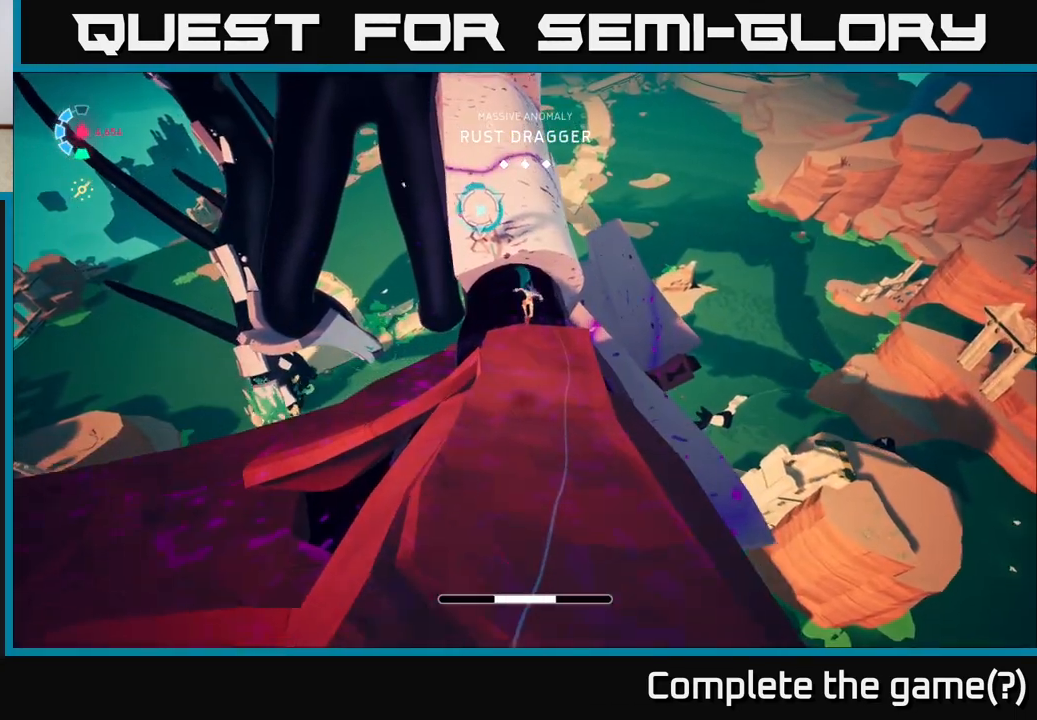
{"buttons": ["B", "L2"], "left_stick": "up", "right_stick": "center", "events": [[167, "A", "down"], [417, "R2", "up"], [433, "A", "up"], [433, "B", "down"]]}
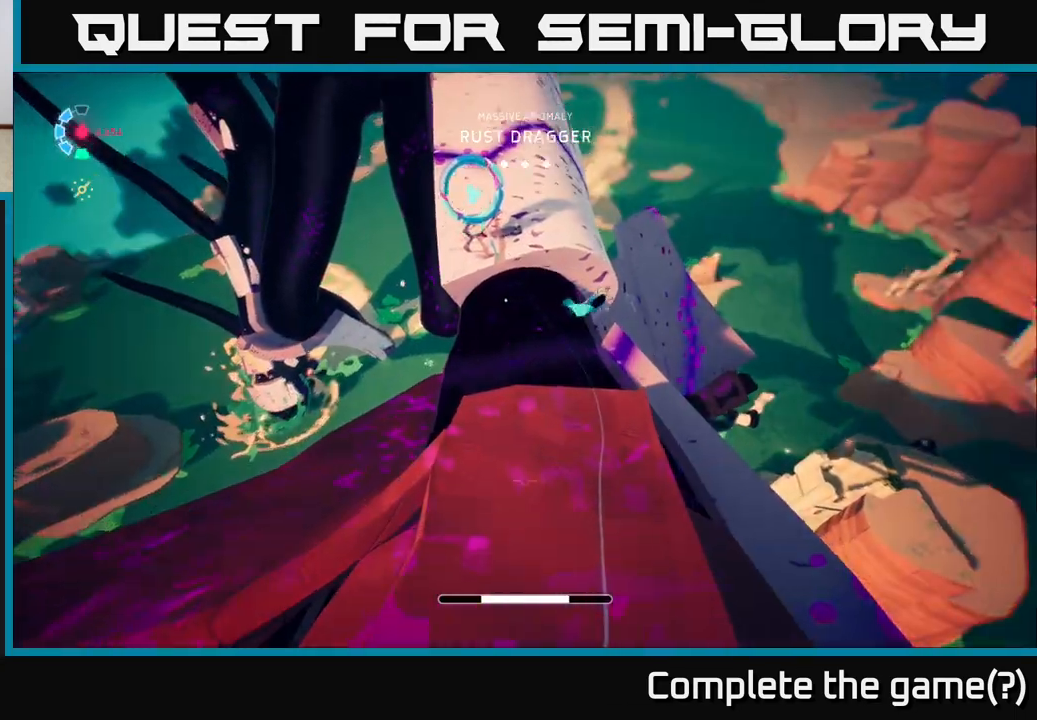
{"buttons": ["L2"], "left_stick": "up", "right_stick": "center", "events": [[67, "B", "up"], [217, "right_stick", "up"], [283, "R1", "down"], [383, "right_stick", "up-left"], [433, "R1", "up"], [500, "right_stick", "center"]]}
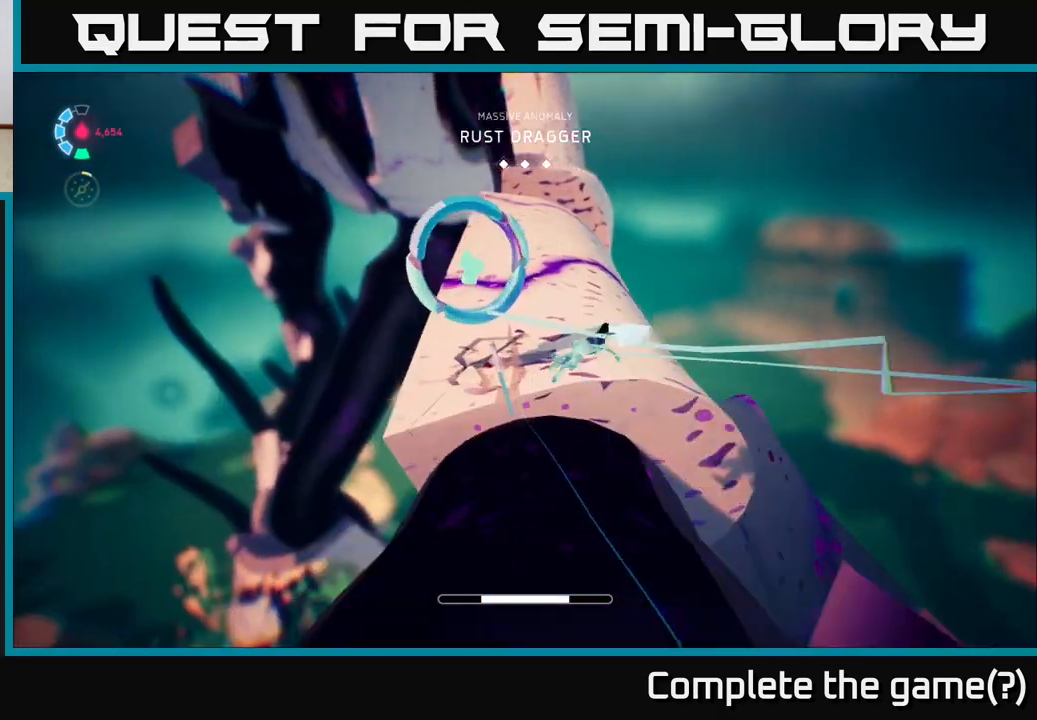
{"buttons": [], "left_stick": "up-right", "right_stick": "center"}
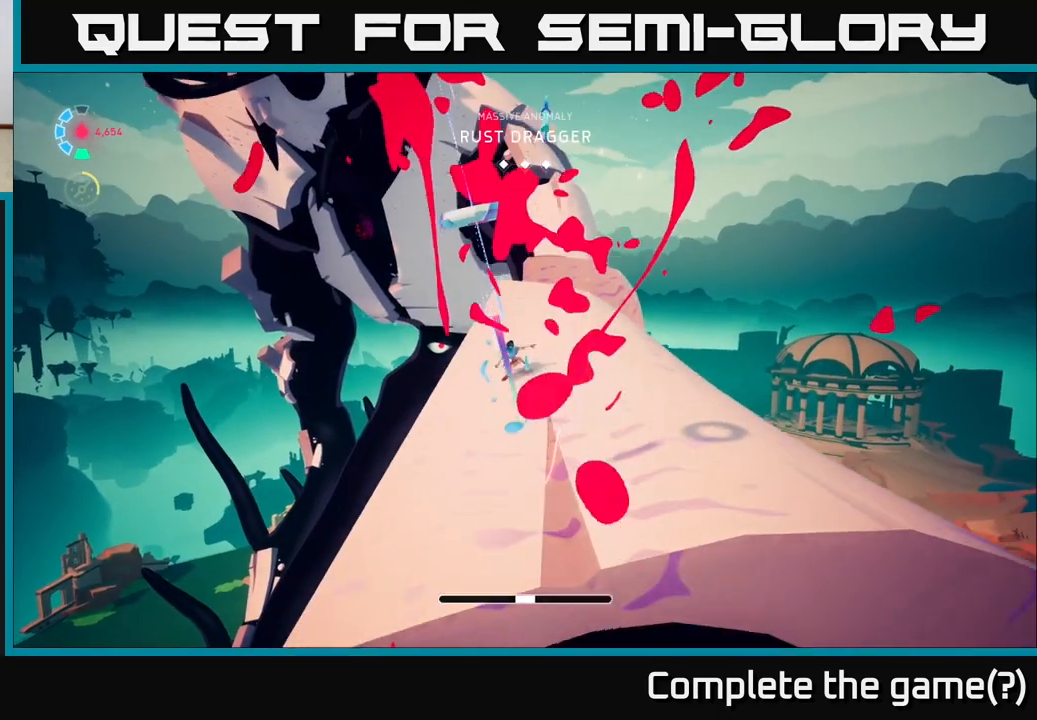
{"buttons": ["L2", "R2"], "left_stick": "up", "right_stick": "up", "events": [[17, "right_stick", "down-right"], [33, "left_stick", "center"], [117, "right_stick", "down"], [167, "L2", "down"], [183, "left_stick", "up"], [217, "right_stick", "center"], [317, "R2", "down"], [417, "right_stick", "up"]]}
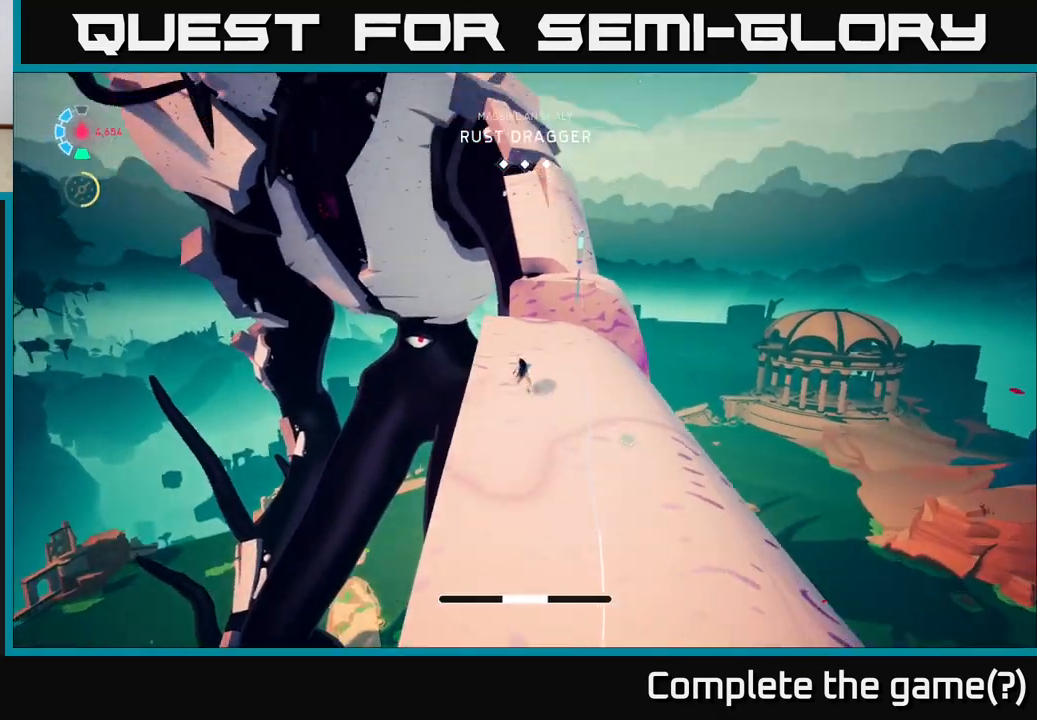
{"buttons": ["A", "L2", "R2"], "left_stick": "up", "right_stick": "center", "events": [[67, "left_stick", "up-right"], [83, "right_stick", "center"], [383, "A", "down"], [467, "left_stick", "up"]]}
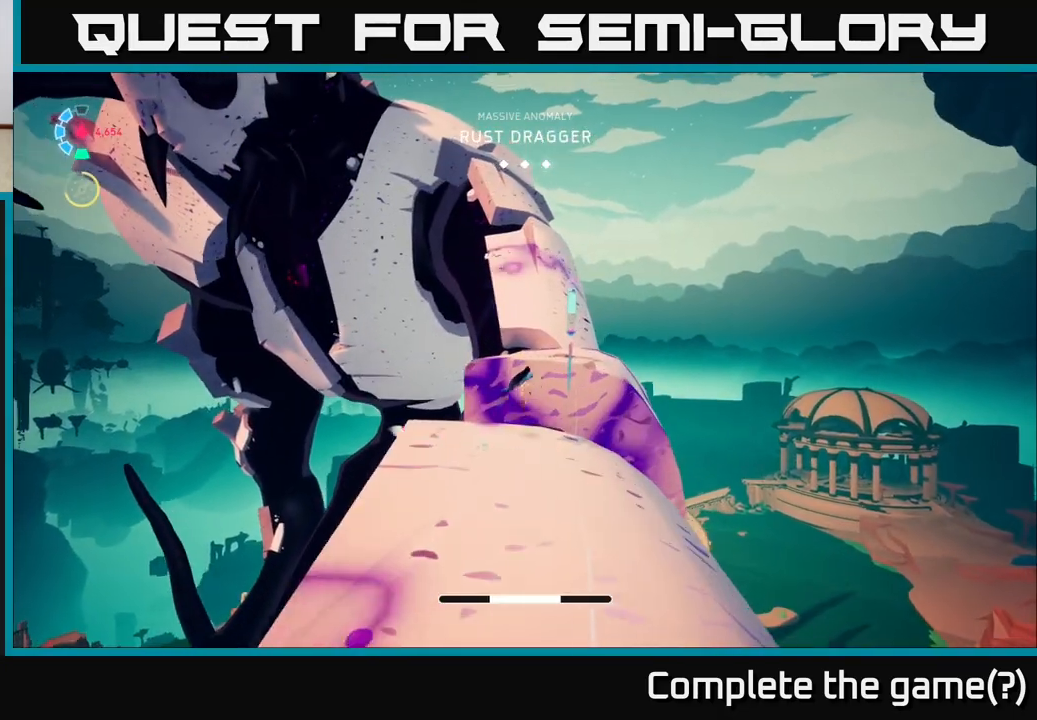
{"buttons": ["L2"], "left_stick": "up-right", "right_stick": "center", "events": [[17, "A", "up"], [183, "X", "down"], [233, "left_stick", "up-right"], [283, "X", "up"], [367, "R2", "up"]]}
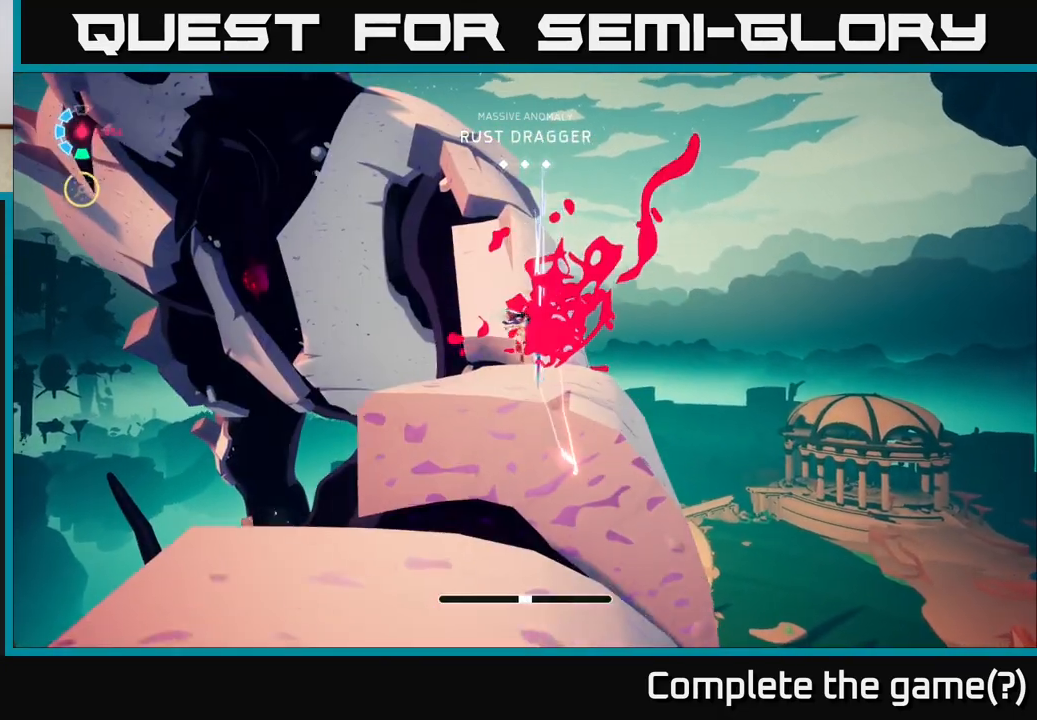
{"buttons": ["A", "L2", "R2"], "left_stick": "up", "right_stick": "center", "events": [[17, "L2", "up"], [50, "right_stick", "left"], [167, "right_stick", "center"], [233, "left_stick", "up"], [300, "L2", "down"], [400, "R2", "down"], [500, "A", "down"]]}
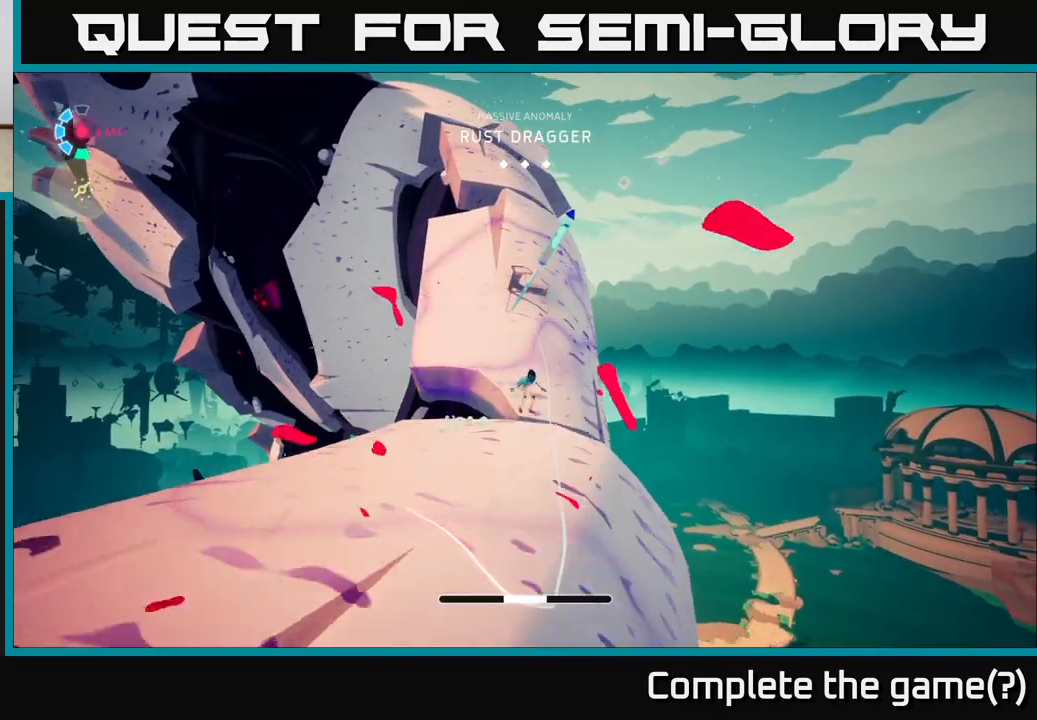
{"buttons": ["X", "L2"], "left_stick": "up", "right_stick": "center", "events": [[200, "A", "up"], [383, "X", "down"], [450, "R2", "up"]]}
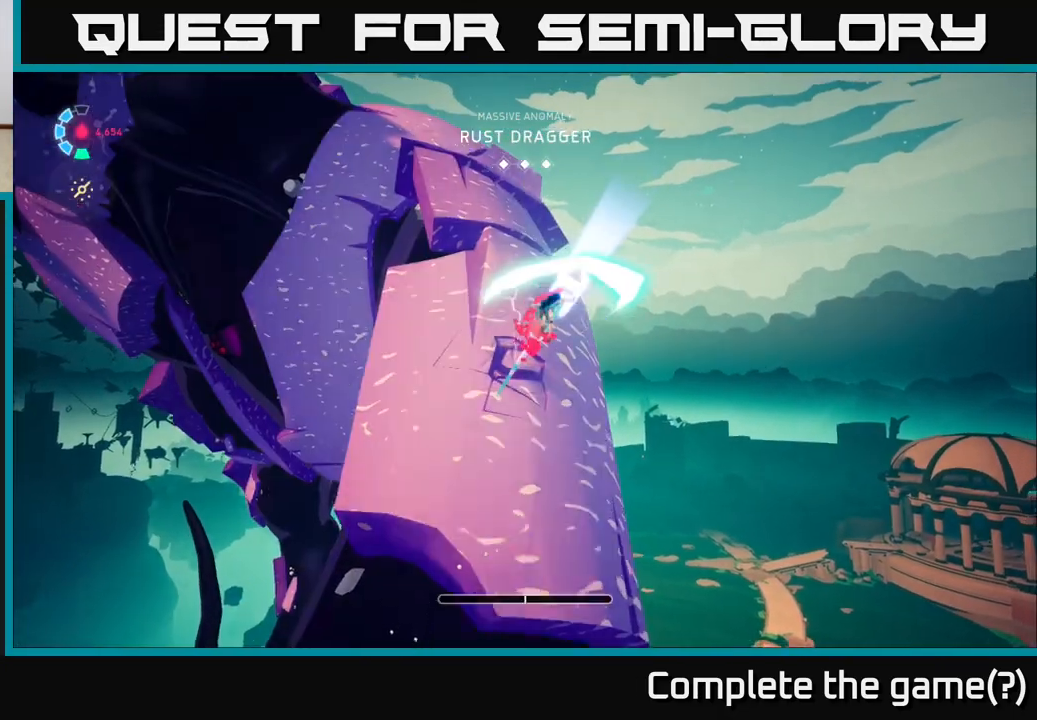
{"buttons": ["L2"], "left_stick": "up", "right_stick": "center", "events": [[17, "L2", "up"], [17, "X", "up"], [200, "right_stick", "left"], [250, "left_stick", "up-right"], [367, "right_stick", "center"], [383, "left_stick", "up"], [483, "L2", "down"]]}
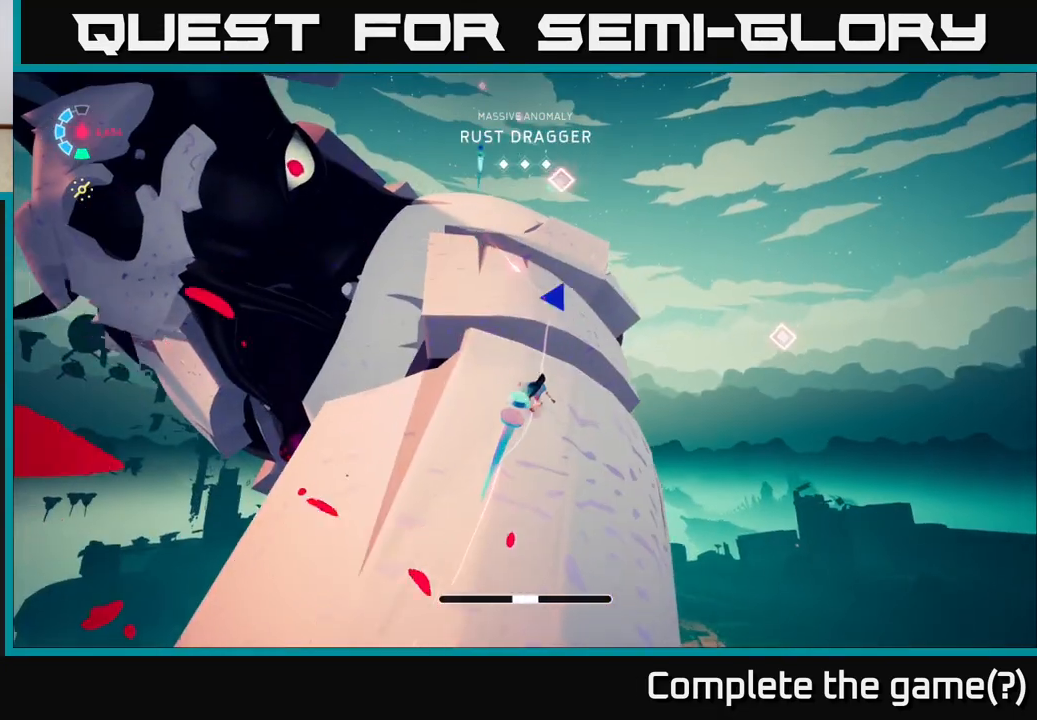
{"buttons": [], "left_stick": "up-left", "right_stick": "center", "events": [[83, "R2", "down"], [100, "A", "down"], [350, "A", "up"], [417, "L2", "up"], [417, "R2", "up"], [433, "left_stick", "up-left"]]}
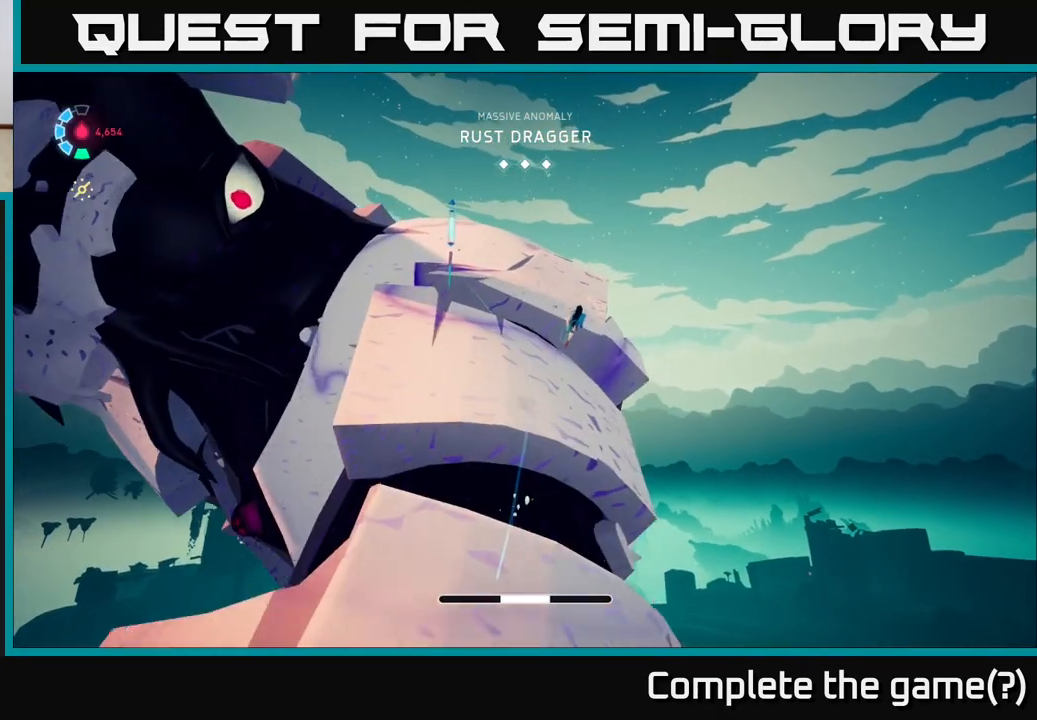
{"buttons": [], "left_stick": "up", "right_stick": "left", "events": [[150, "A", "down"], [167, "R2", "down"], [200, "L2", "down"], [300, "A", "up"], [350, "L2", "up"], [367, "left_stick", "up"], [383, "R2", "up"], [500, "right_stick", "left"]]}
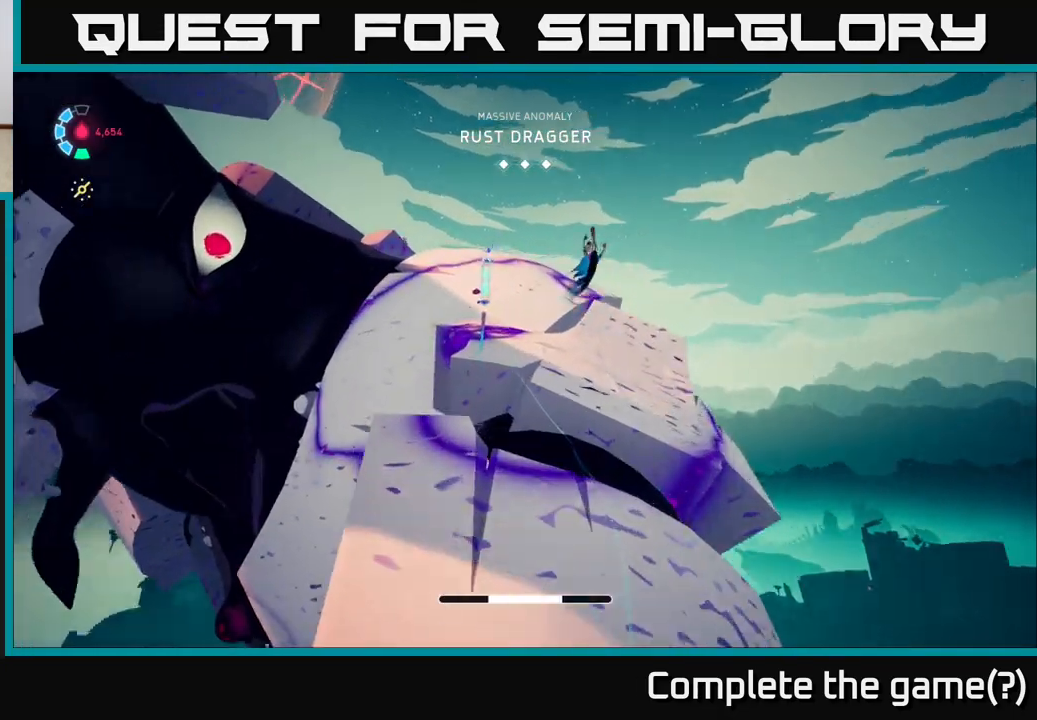
{"buttons": [], "left_stick": "up-right", "right_stick": "center", "events": [[100, "right_stick", "center"], [217, "X", "down"], [317, "left_stick", "up-right"], [350, "X", "up"]]}
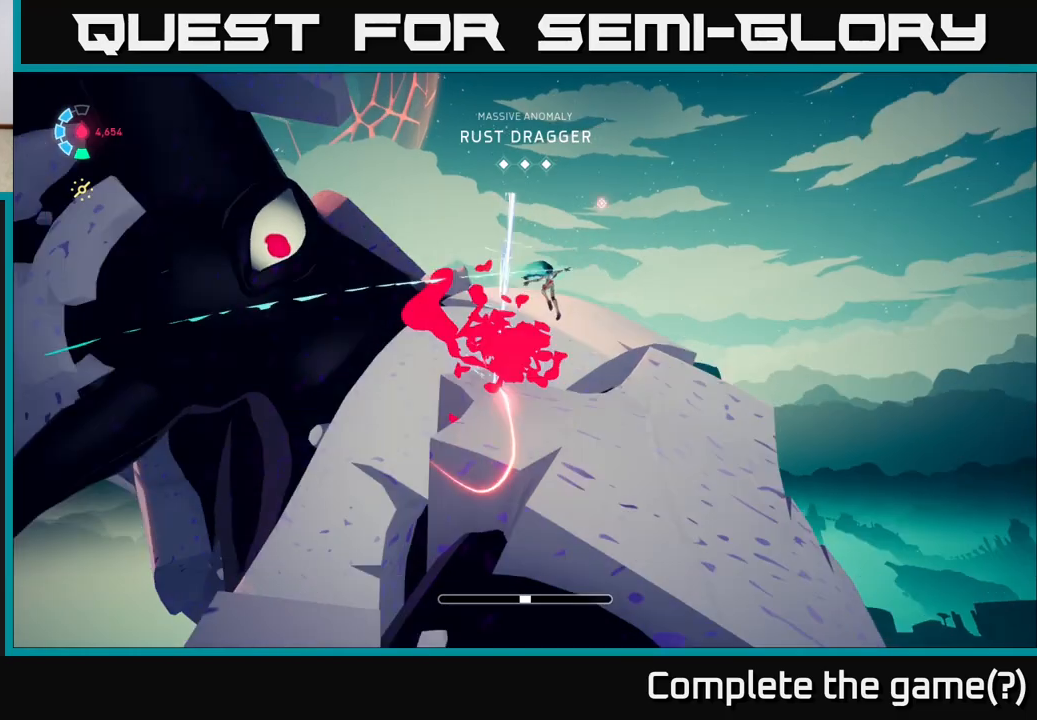
{"buttons": [], "left_stick": "up-right", "right_stick": "center", "events": [[83, "right_stick", "left"], [417, "right_stick", "center"]]}
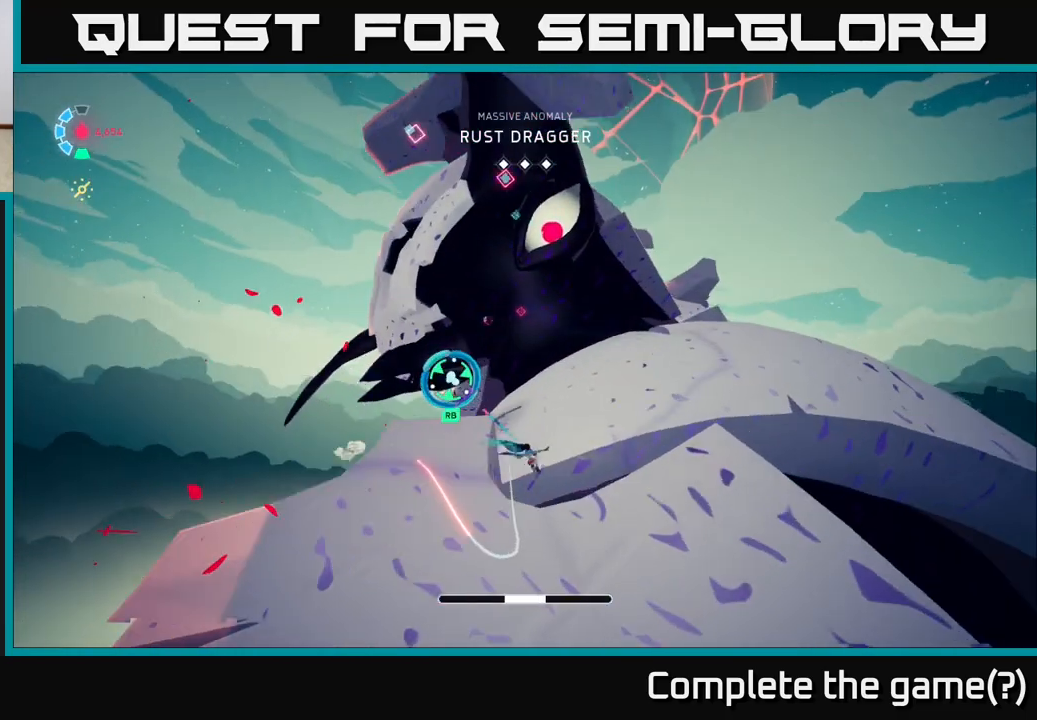
{"buttons": [], "left_stick": "up", "right_stick": "center", "events": [[150, "left_stick", "up"], [317, "L2", "down"], [383, "L2", "up"]]}
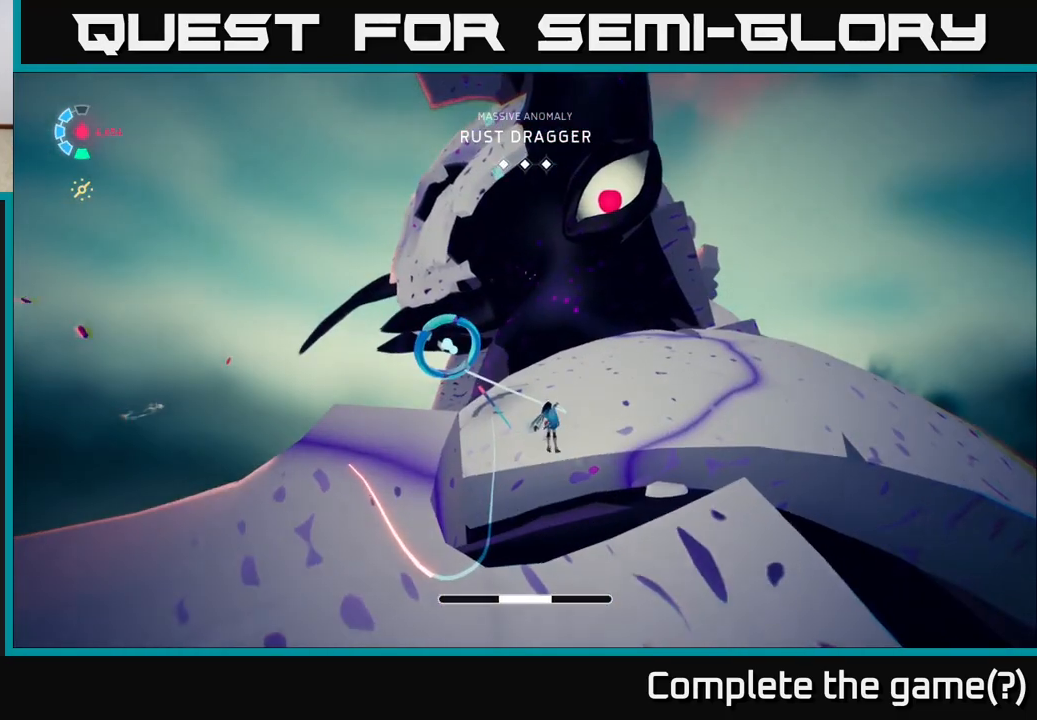
{"buttons": [], "left_stick": "center", "right_stick": "center", "events": [[333, "left_stick", "center"]]}
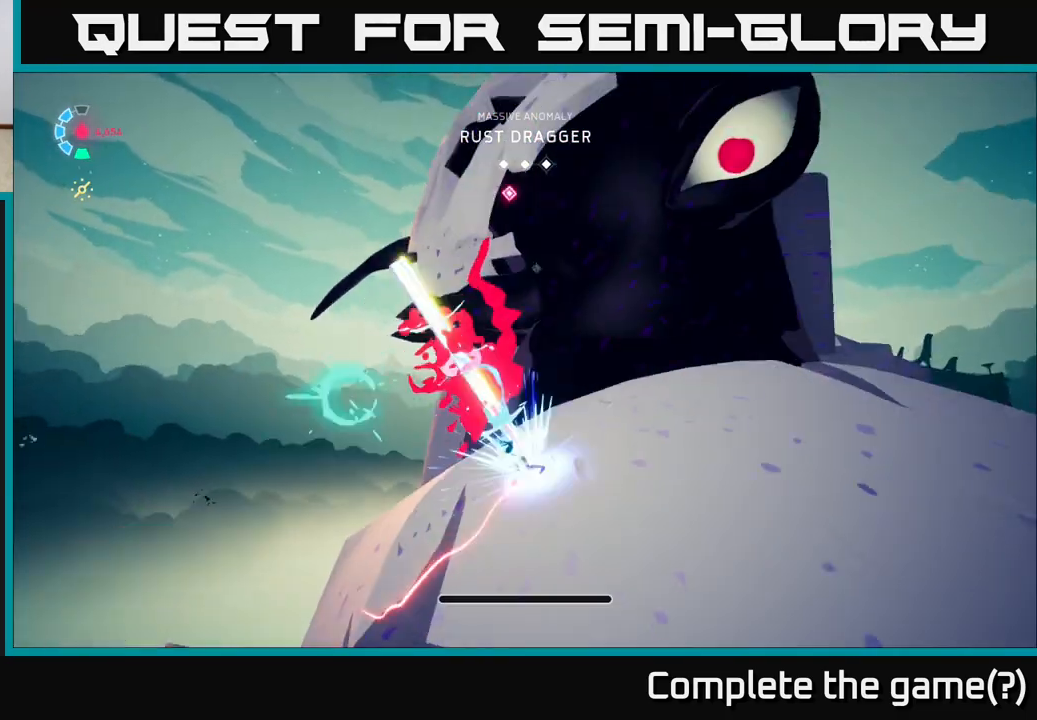
{"buttons": [], "left_stick": "up-left", "right_stick": "down-right", "events": [[300, "right_stick", "down-right"], [350, "left_stick", "up"], [400, "left_stick", "up-left"]]}
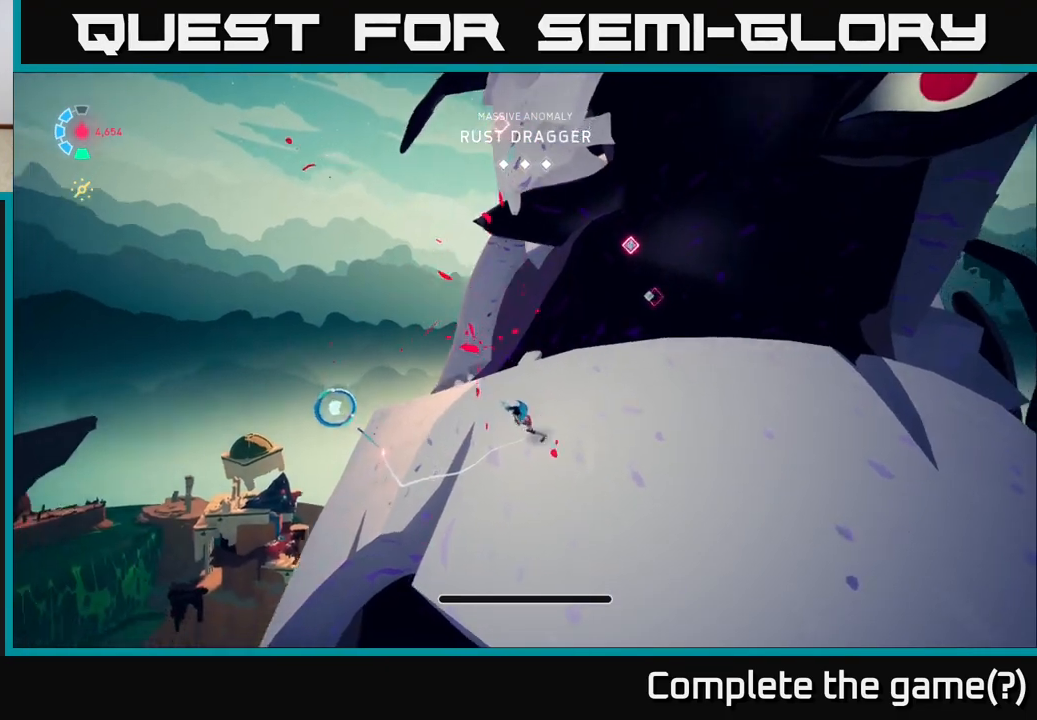
{"buttons": ["L2", "R2"], "left_stick": "up", "right_stick": "center", "events": [[50, "right_stick", "left"], [117, "L2", "down"], [217, "R2", "down"], [250, "right_stick", "center"], [400, "left_stick", "up"]]}
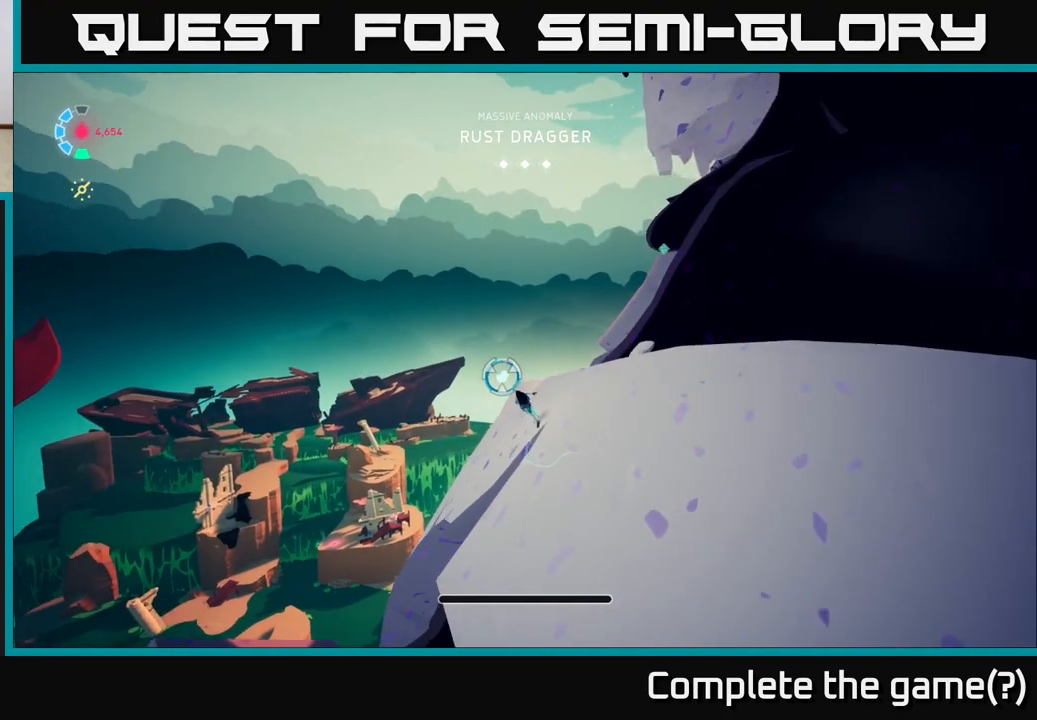
{"buttons": ["L2"], "left_stick": "up", "right_stick": "center", "events": [[233, "left_stick", "up-left"], [433, "R2", "up"], [467, "left_stick", "up"]]}
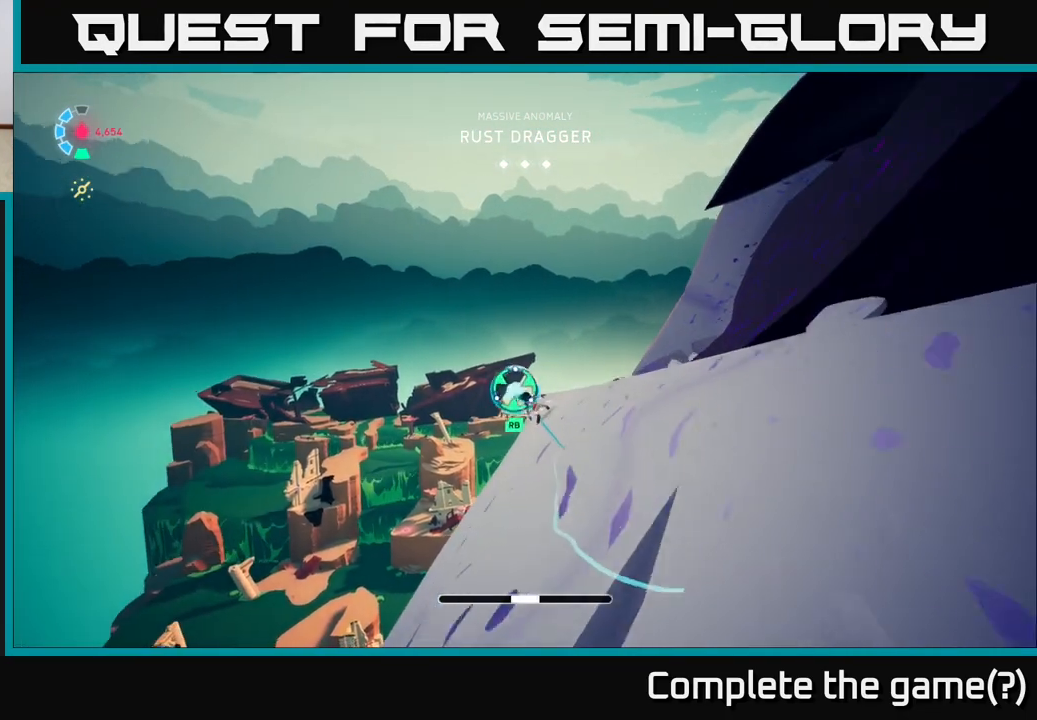
{"buttons": [], "left_stick": "center", "right_stick": "down-right", "events": [[183, "L2", "up"], [333, "left_stick", "center"], [483, "right_stick", "down-right"]]}
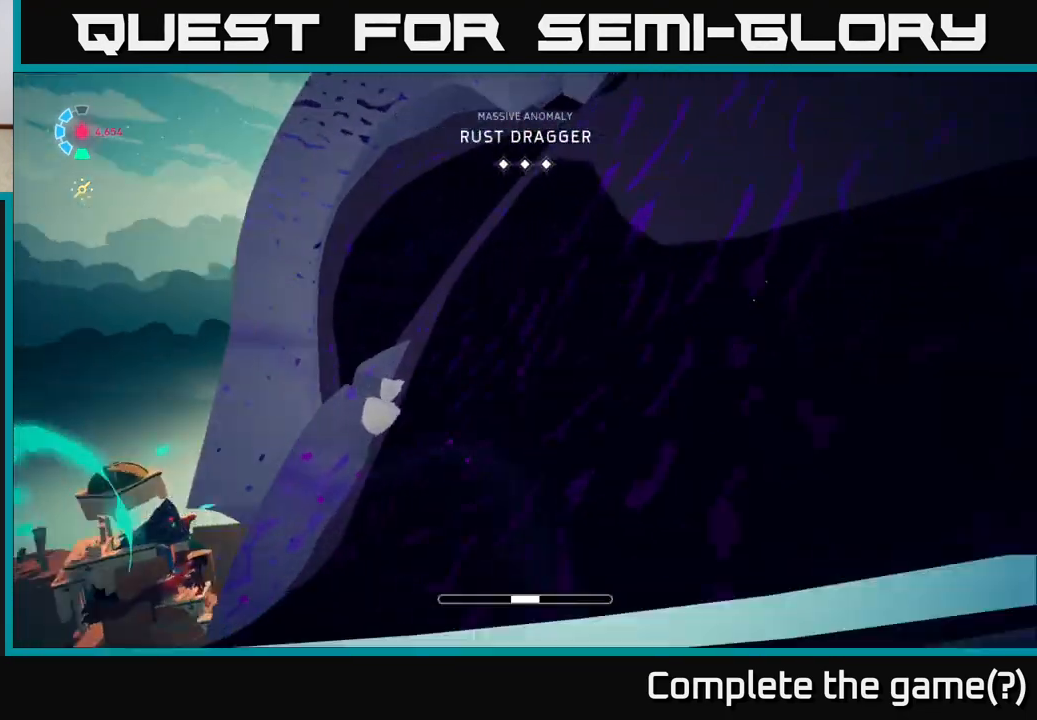
{"buttons": [], "left_stick": "center", "right_stick": "center", "events": [[50, "right_stick", "right"], [483, "right_stick", "center"]]}